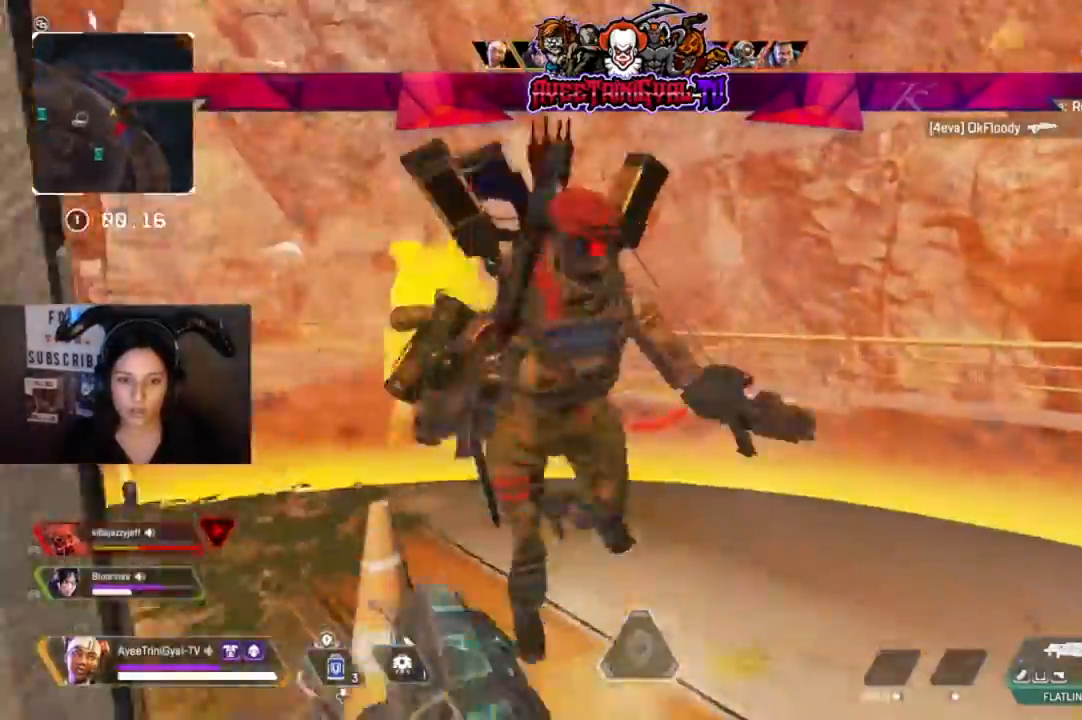
Gameplay with a controller (Xbox layout); each line is a JSON object with the inputs held at the frame after it. "events" lists button and stick changes between this image and that frame as [ms after this image, input, new state], when the widget could be followed in between.
{"buttons": ["R2"], "left_stick": "right", "right_stick": "center", "events": [[100, "left_stick", "right"], [133, "R2", "down"], [200, "left_stick", "down-right"], [433, "left_stick", "right"], [433, "right_stick", "center"]]}
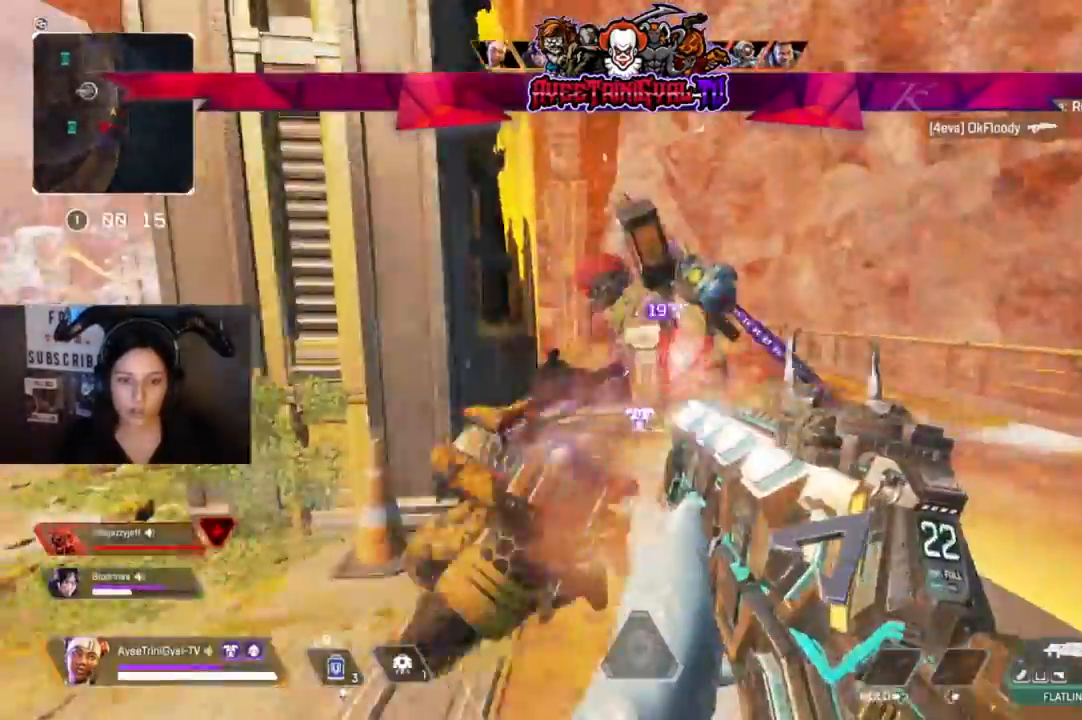
{"buttons": ["R2"], "left_stick": "right", "right_stick": "center", "events": [[133, "left_stick", "left"], [333, "left_stick", "right"], [333, "right_stick", "right"], [467, "right_stick", "center"]]}
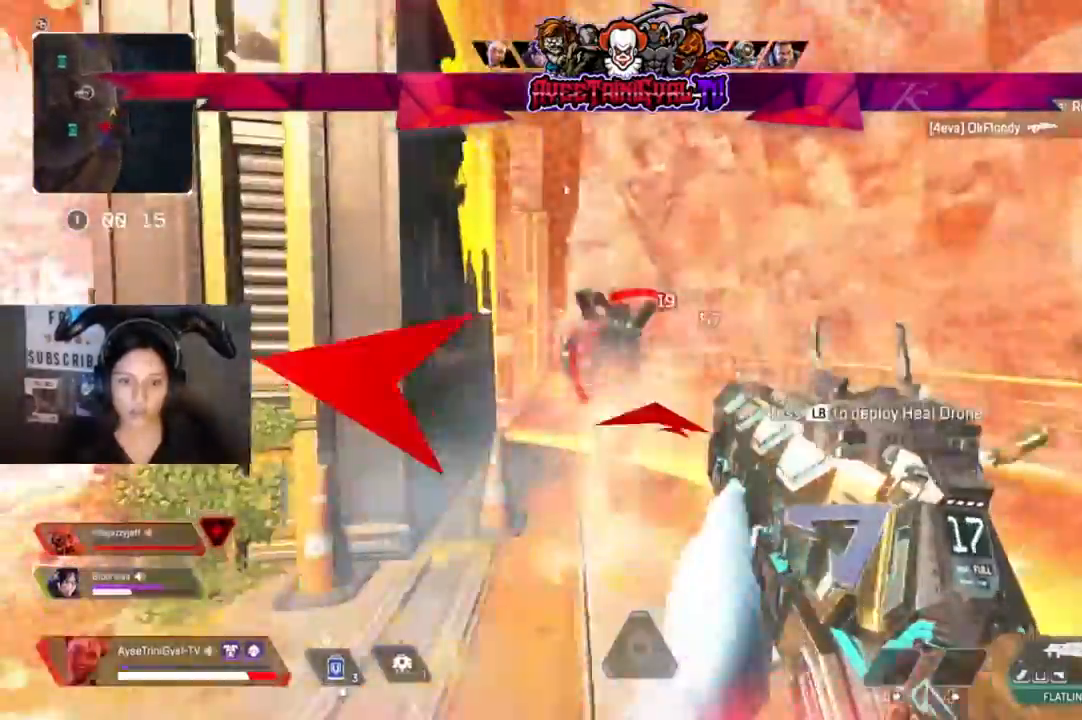
{"buttons": ["R2"], "left_stick": "right", "right_stick": "right", "events": [[33, "right_stick", "left"], [433, "right_stick", "center"], [500, "right_stick", "right"]]}
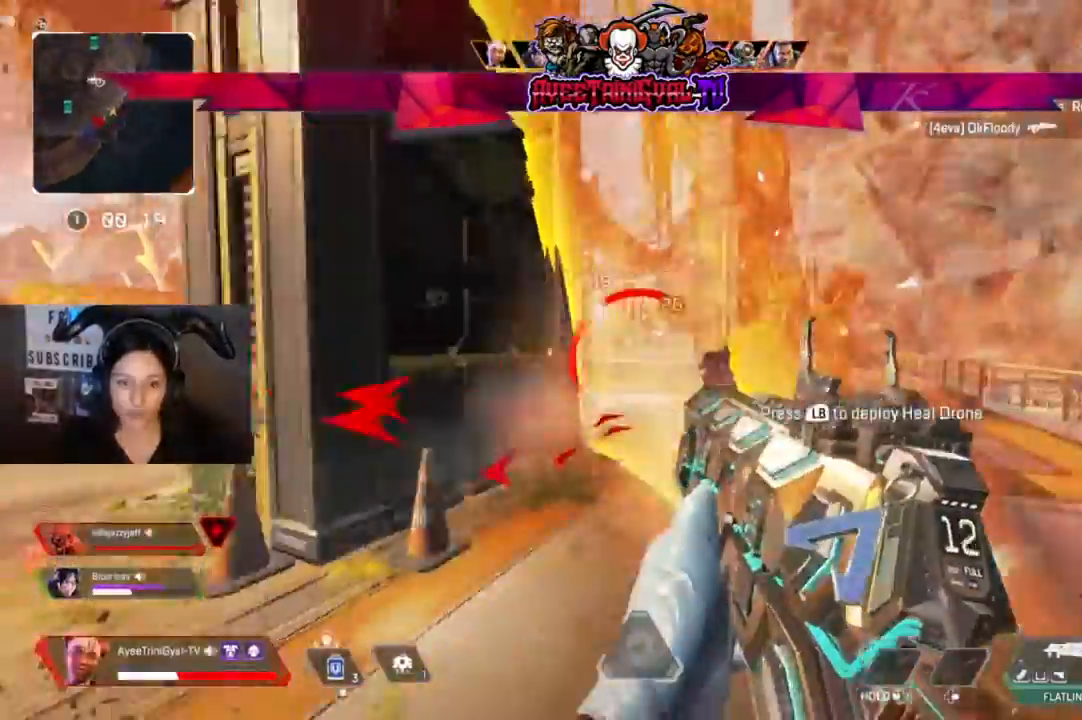
{"buttons": ["R2"], "left_stick": "right", "right_stick": "left", "events": [[133, "right_stick", "down-right"], [267, "right_stick", "right"], [433, "right_stick", "left"]]}
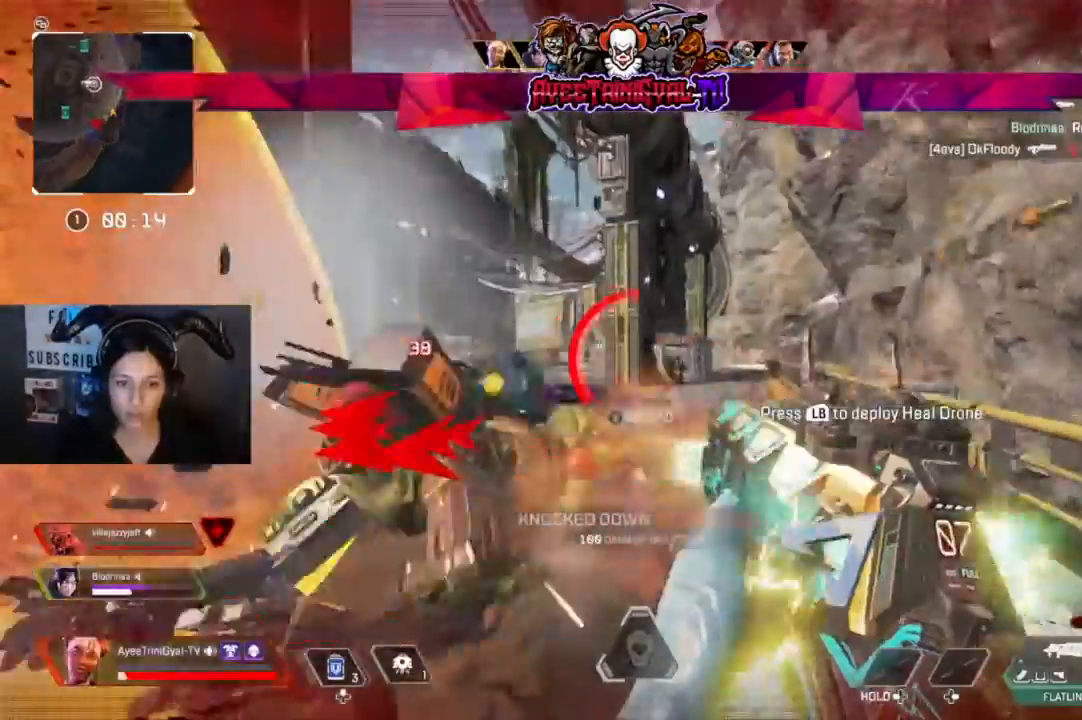
{"buttons": [], "left_stick": "up-right", "right_stick": "center", "events": [[67, "left_stick", "up-right"], [233, "R2", "up"], [267, "right_stick", "center"], [400, "X", "down"], [500, "X", "up"]]}
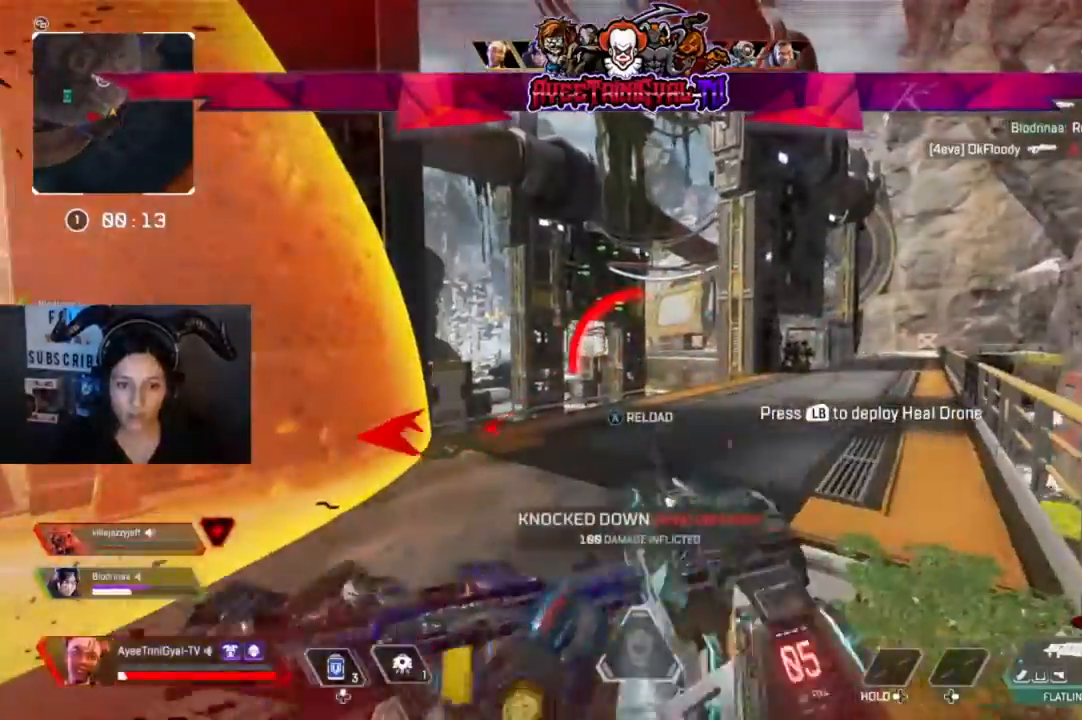
{"buttons": [], "left_stick": "left", "right_stick": "center", "events": [[100, "left_stick", "up"], [233, "L3", "down"], [267, "left_stick", "up-left"], [333, "right_stick", "left"], [367, "left_stick", "left"], [467, "L3", "up"], [500, "right_stick", "center"]]}
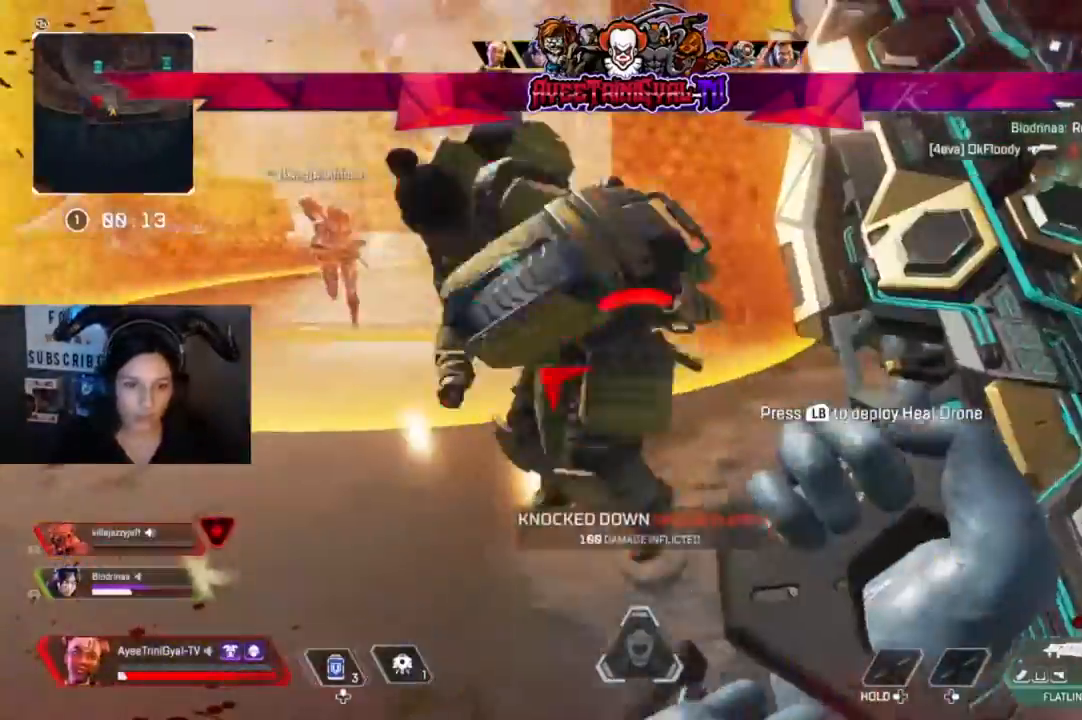
{"buttons": ["R3"], "left_stick": "left", "right_stick": "center"}
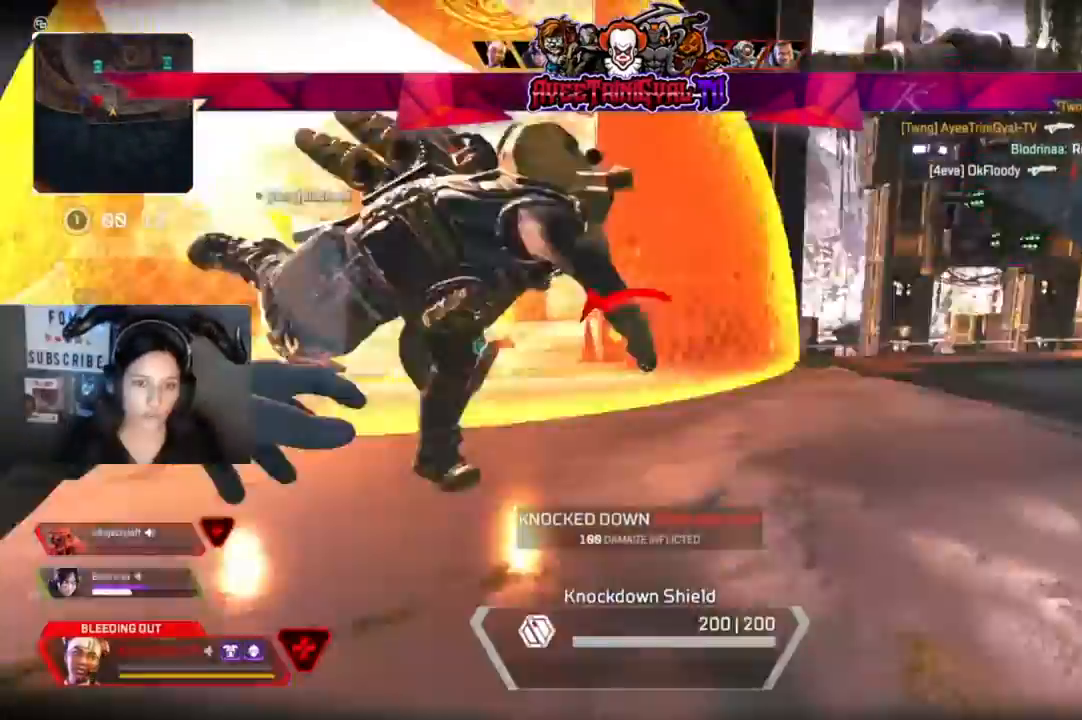
{"buttons": [], "left_stick": "center", "right_stick": "right"}
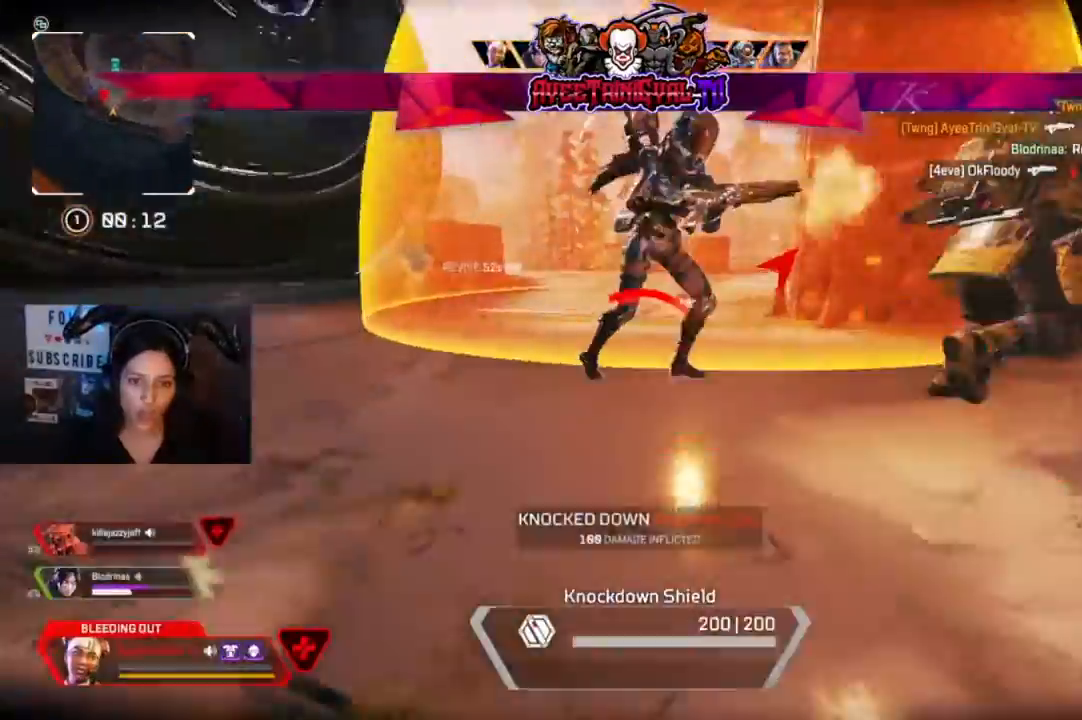
{"buttons": [], "left_stick": "down-left", "right_stick": "center", "events": [[33, "left_stick", "down-left"], [500, "right_stick", "center"]]}
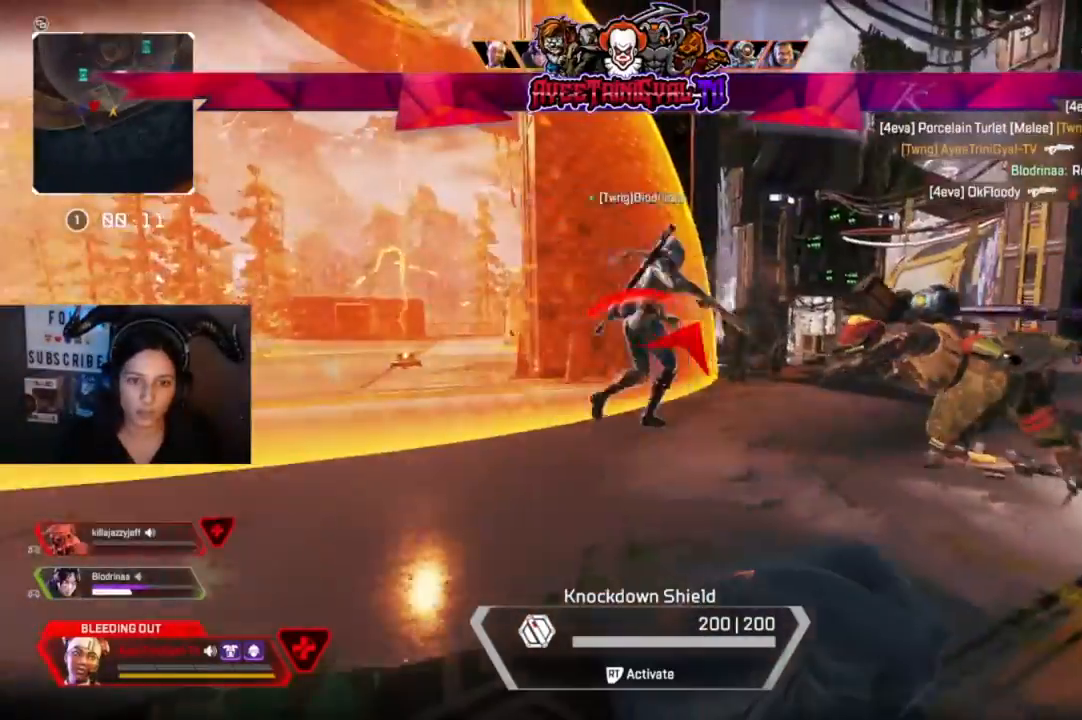
{"buttons": [], "left_stick": "center", "right_stick": "right", "events": [[200, "left_stick", "center"], [500, "right_stick", "right"]]}
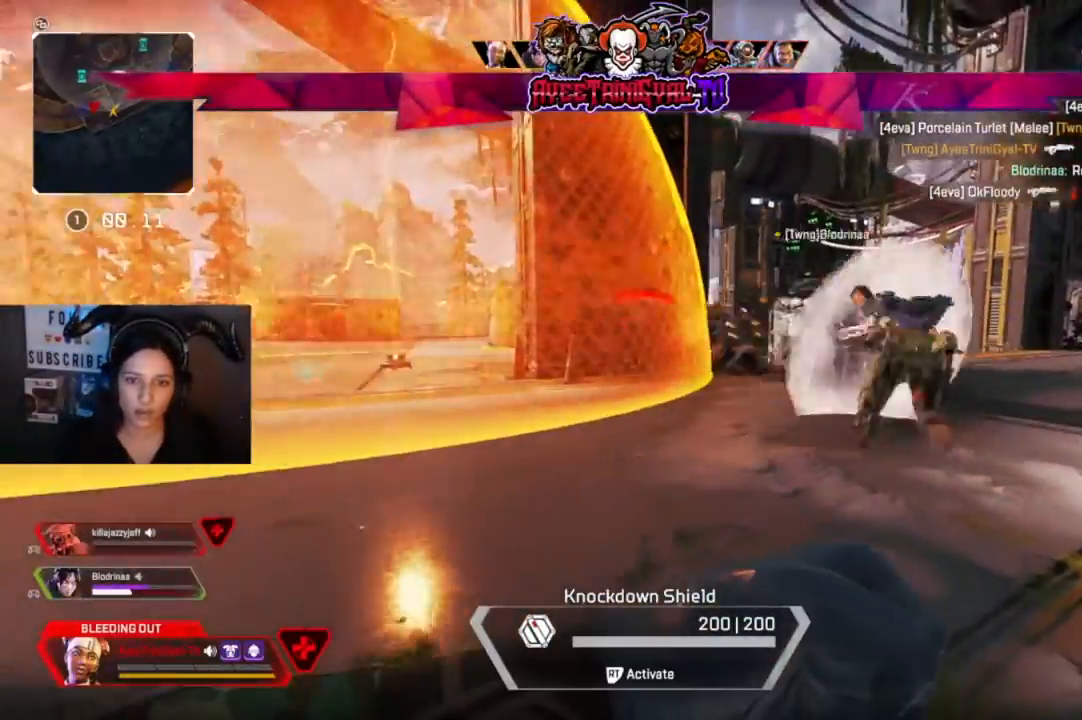
{"buttons": [], "left_stick": "center", "right_stick": "left", "events": [[100, "left_stick", "left"], [100, "right_stick", "center"], [267, "left_stick", "center"], [433, "right_stick", "left"]]}
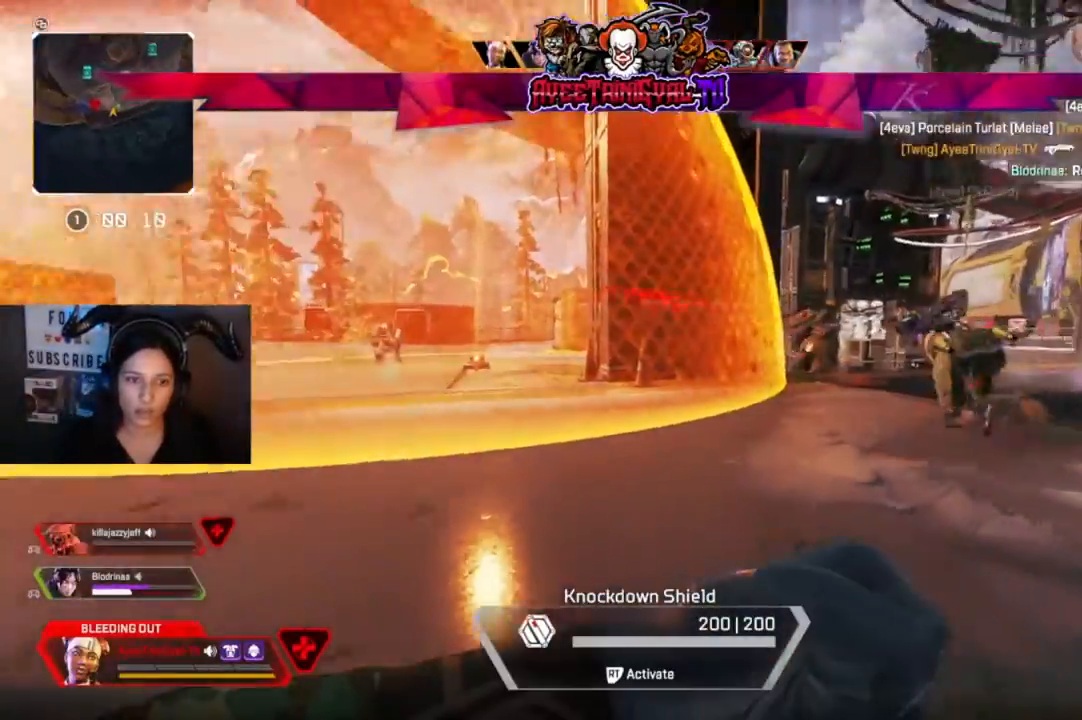
{"buttons": [], "left_stick": "right", "right_stick": "center", "events": [[367, "R1", "down"], [367, "right_stick", "center"], [433, "left_stick", "right"], [500, "R1", "up"]]}